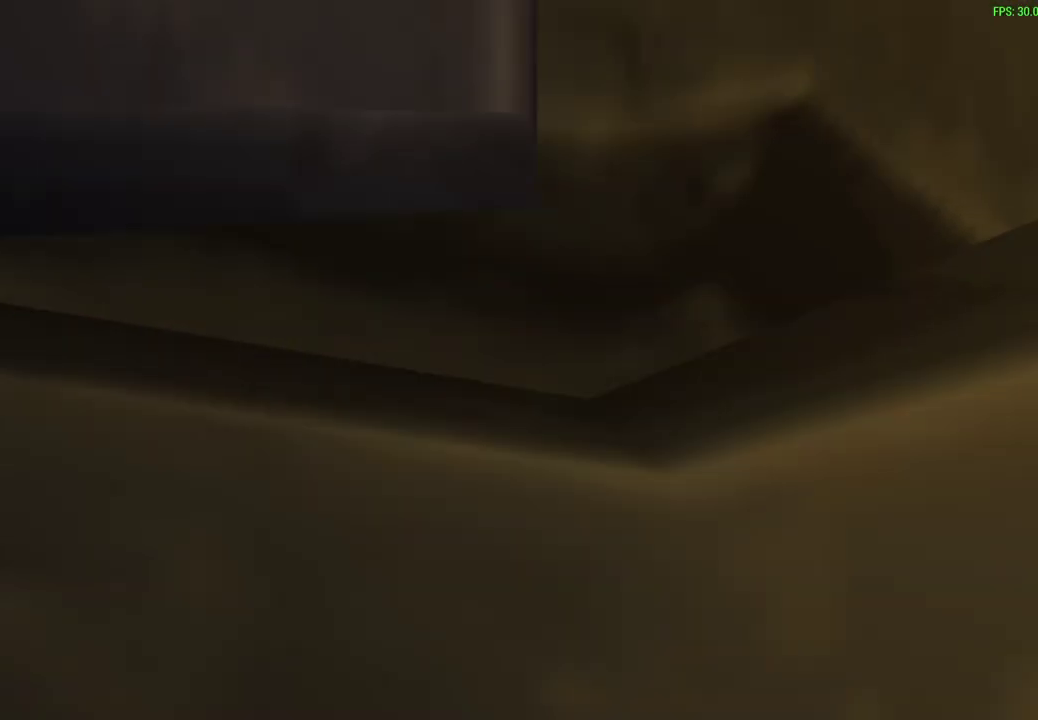
Gameplay with a controller (PlayStation layout); each line is a JSON object with the inputs held at the frame after it (dt_ms = milliseconds from this image to that frame). "events" lists button and stick changes between this image and that frame as [ms after this image, input, new state], when the widget could be followed in between. Not read: right_stick.
{"dt_ms": 600, "buttons": [], "left_stick": "center", "events": [[183, "DPAD_UP", "up"]]}
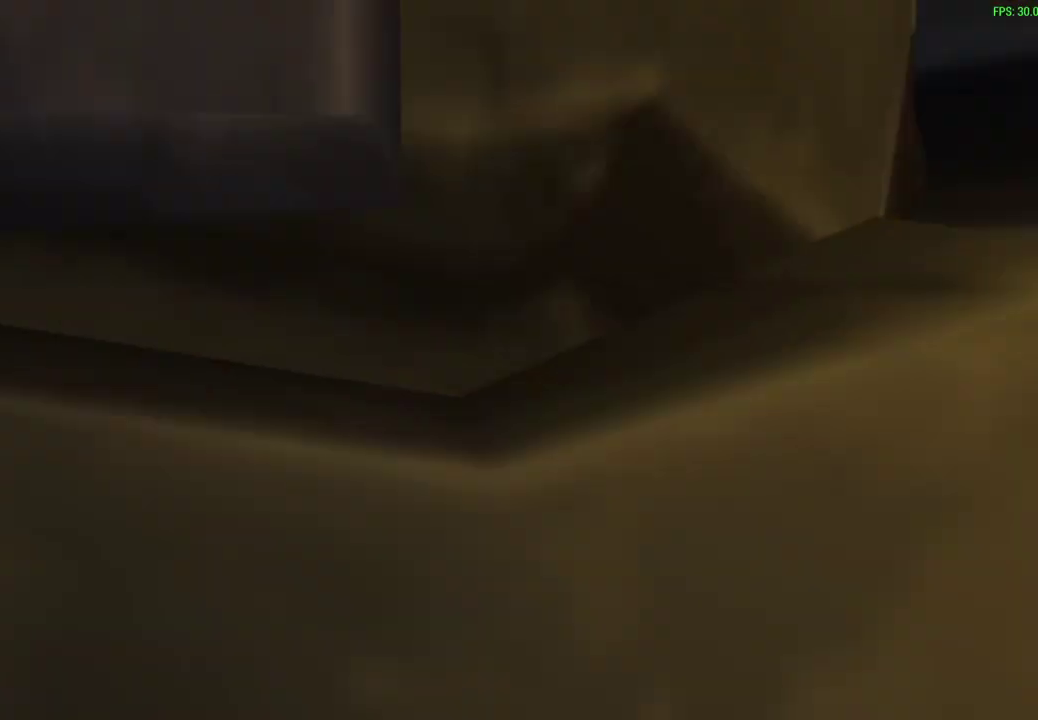
{"dt_ms": 600, "buttons": [], "left_stick": "up-left", "events": [[350, "left_stick", "up-left"]]}
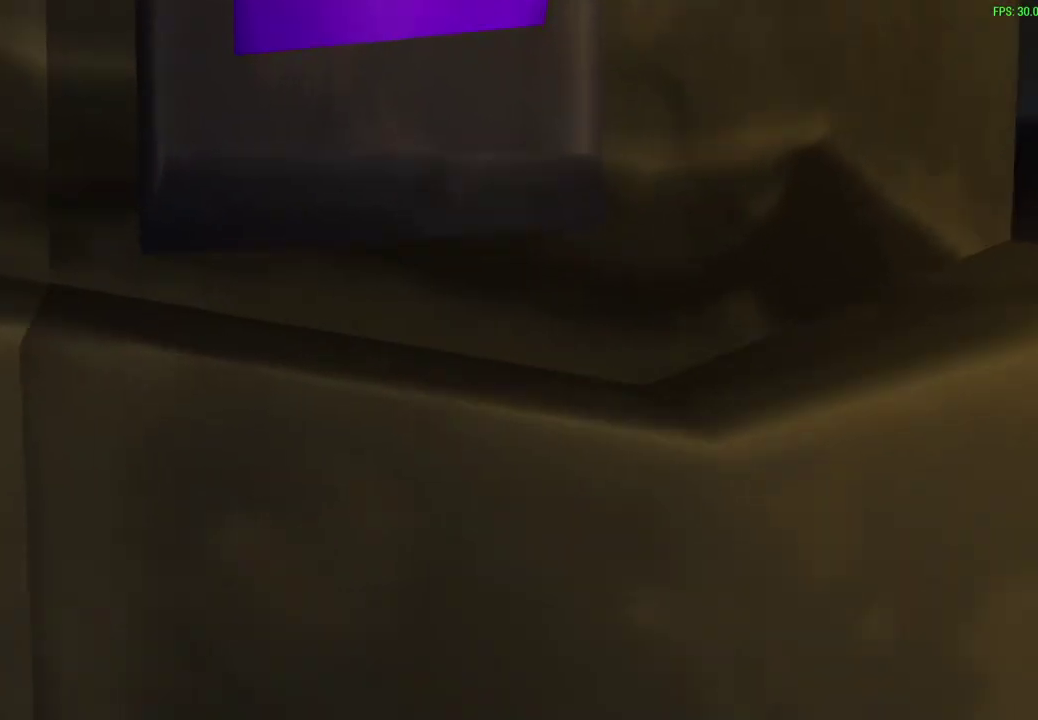
{"dt_ms": 400, "buttons": [], "left_stick": "up", "events": [[350, "left_stick", "up"]]}
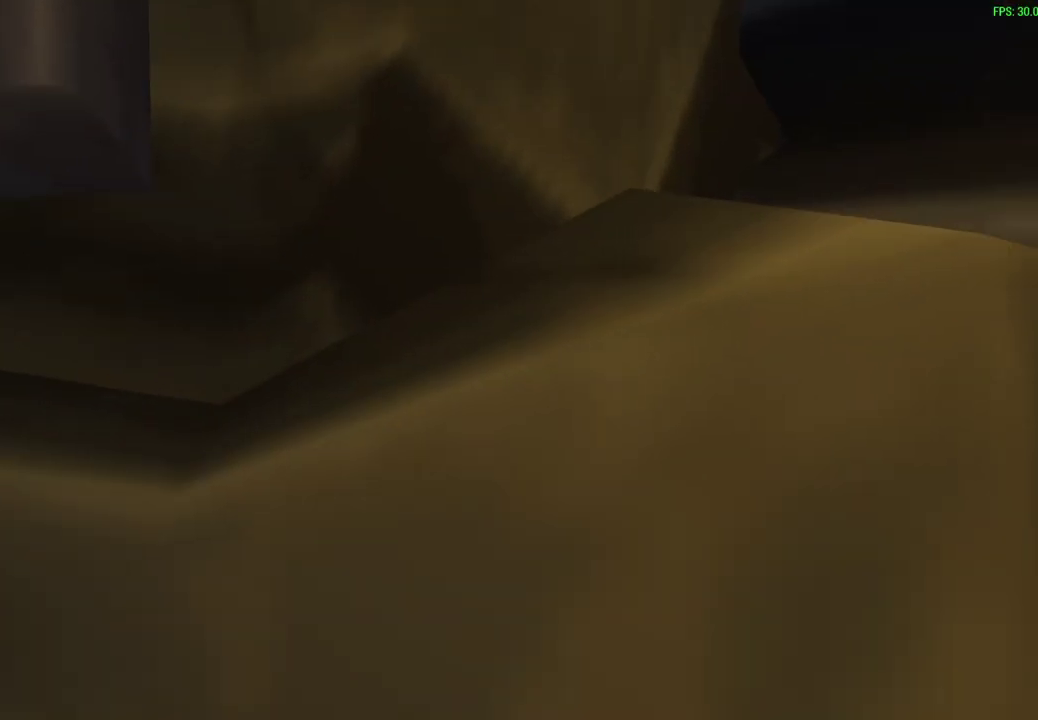
{"dt_ms": 500, "buttons": [], "left_stick": "up-right", "events": [[483, "left_stick", "up-right"]]}
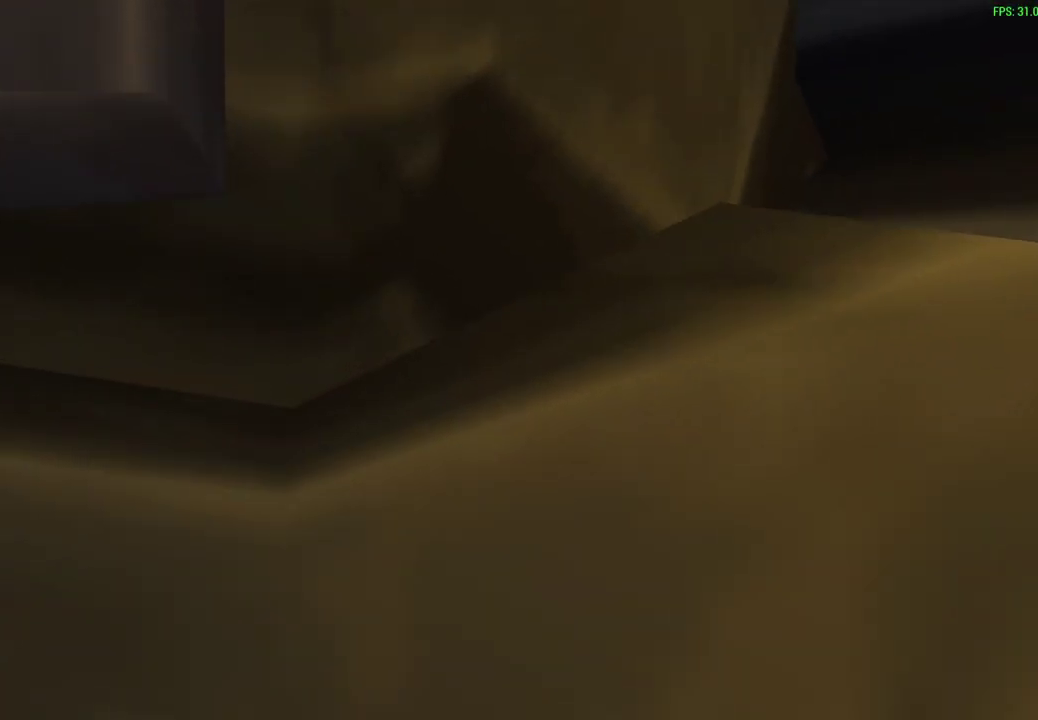
{"dt_ms": 500, "buttons": [], "left_stick": "up-right", "events": [[83, "left_stick", "down-left"], [150, "left_stick", "up-right"]]}
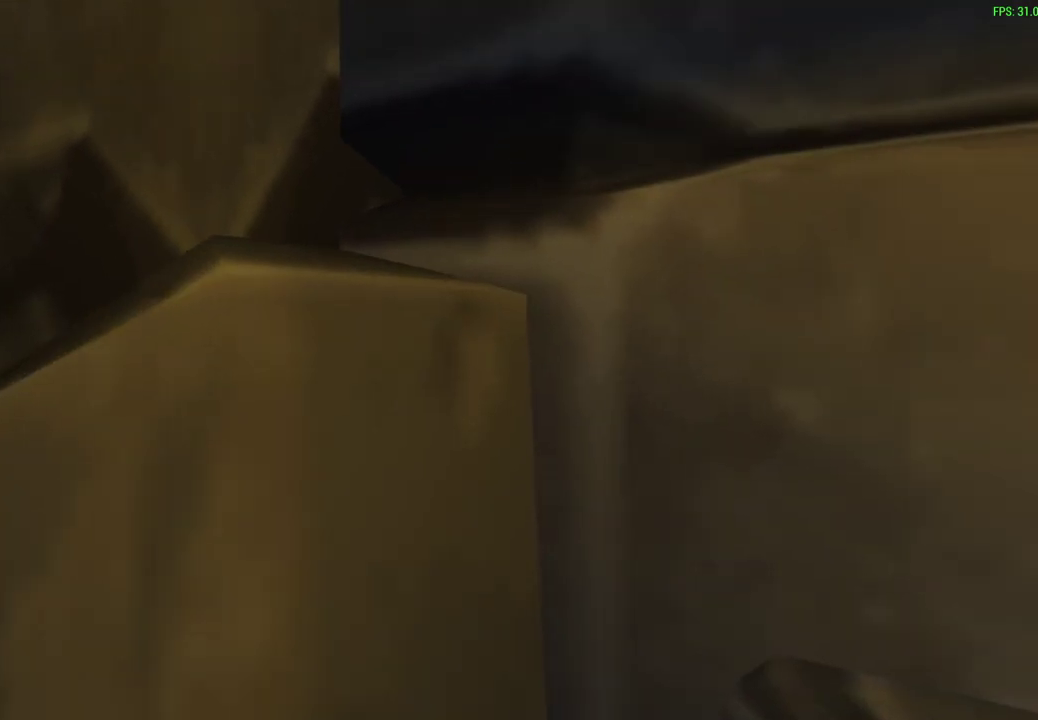
{"dt_ms": 500, "buttons": [], "left_stick": "center", "events": [[417, "left_stick", "center"]]}
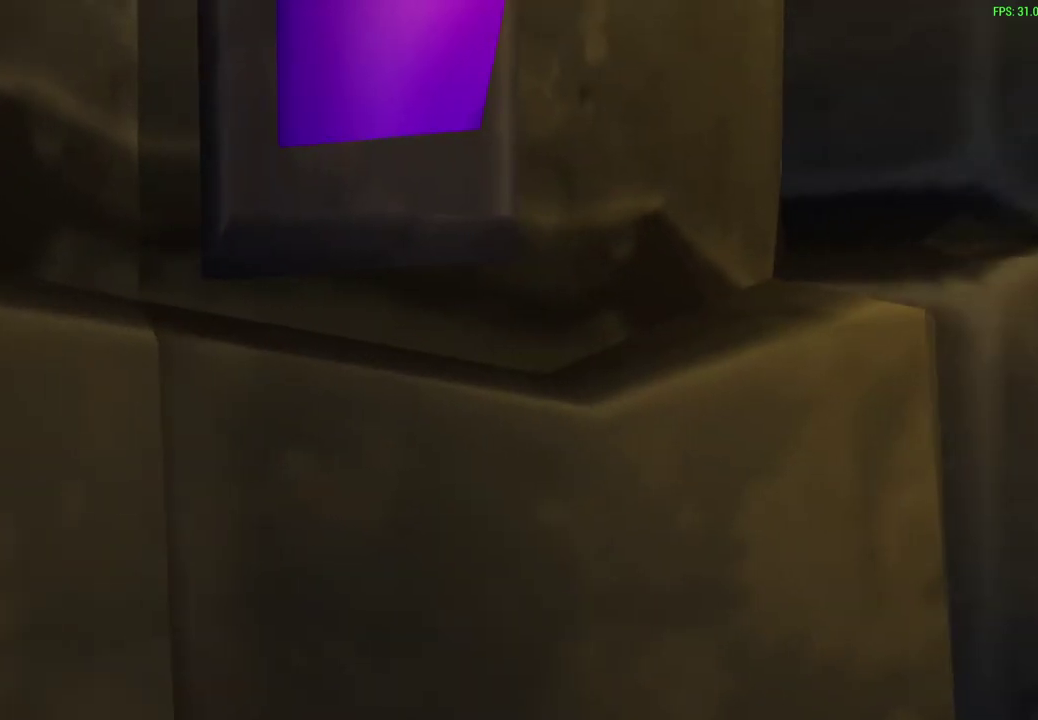
{"dt_ms": 500, "buttons": [], "left_stick": "center", "events": []}
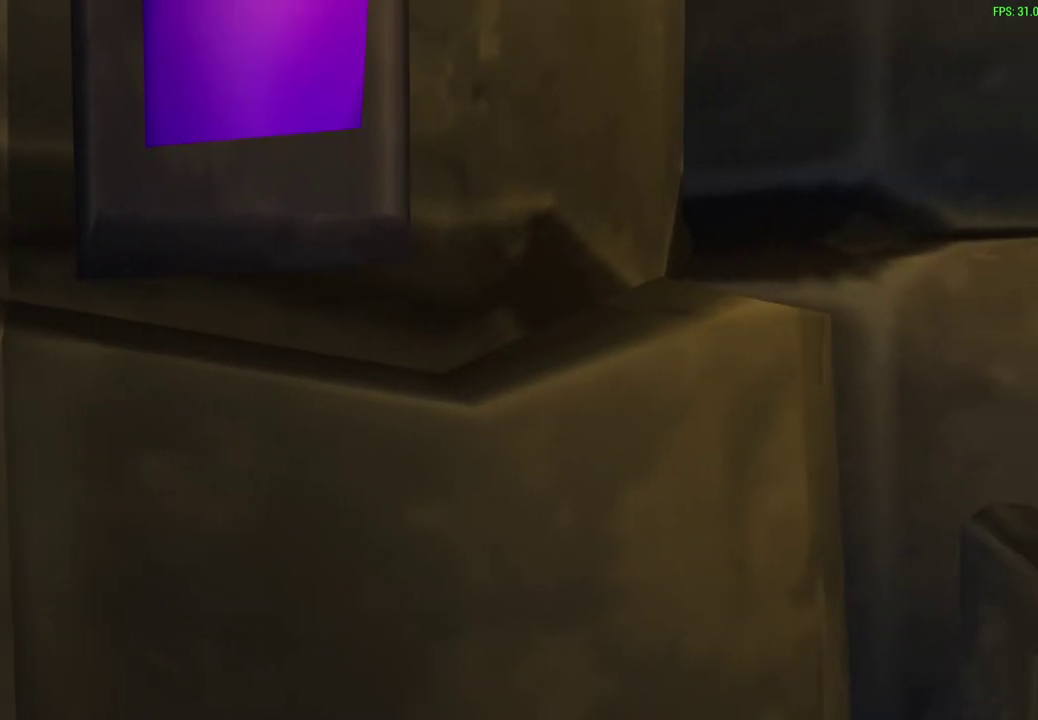
{"dt_ms": 500, "buttons": [], "left_stick": "center", "events": []}
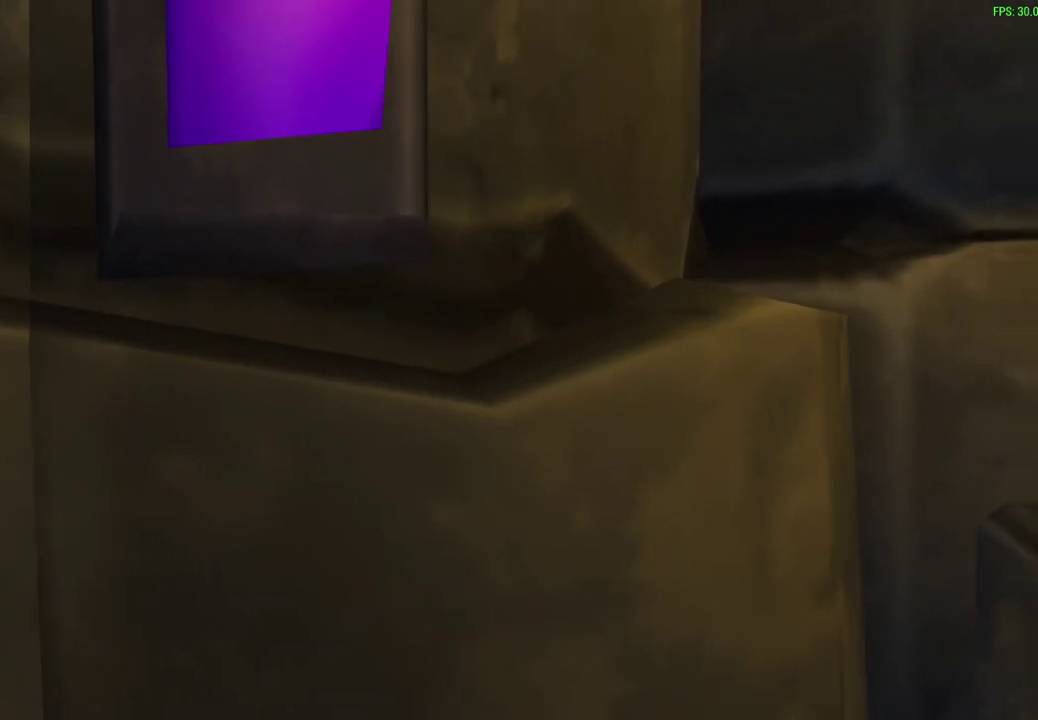
{"dt_ms": 500, "buttons": [], "left_stick": "center", "events": []}
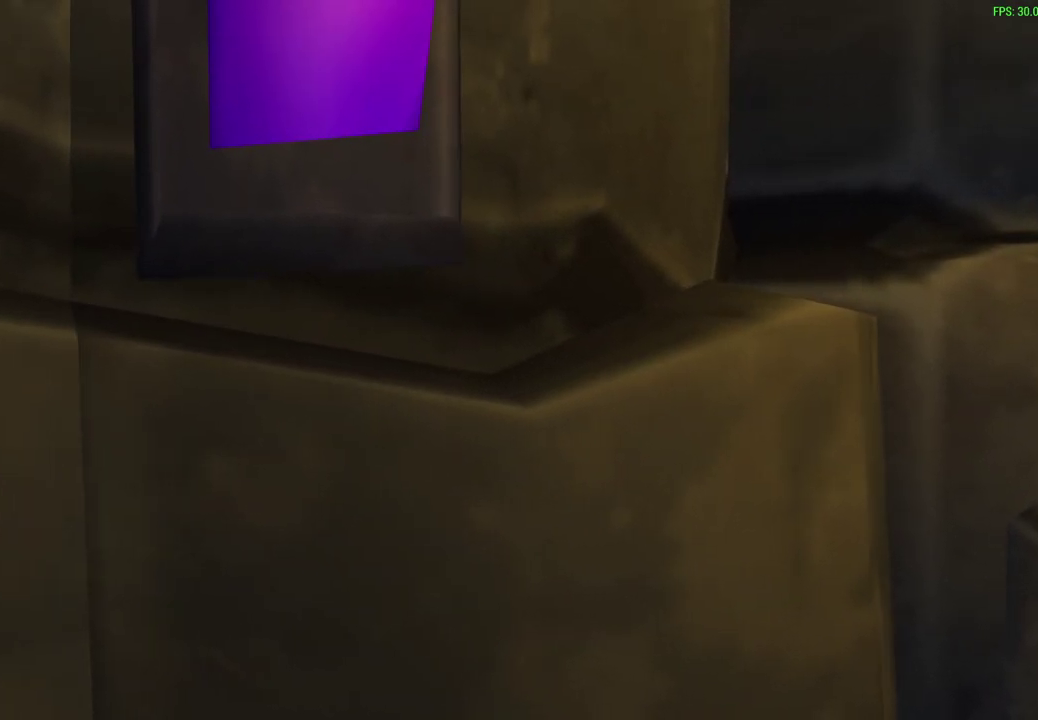
{"dt_ms": 400, "buttons": [], "left_stick": "center", "events": [[50, "TRIANGLE", "down"], [233, "TRIANGLE", "up"]]}
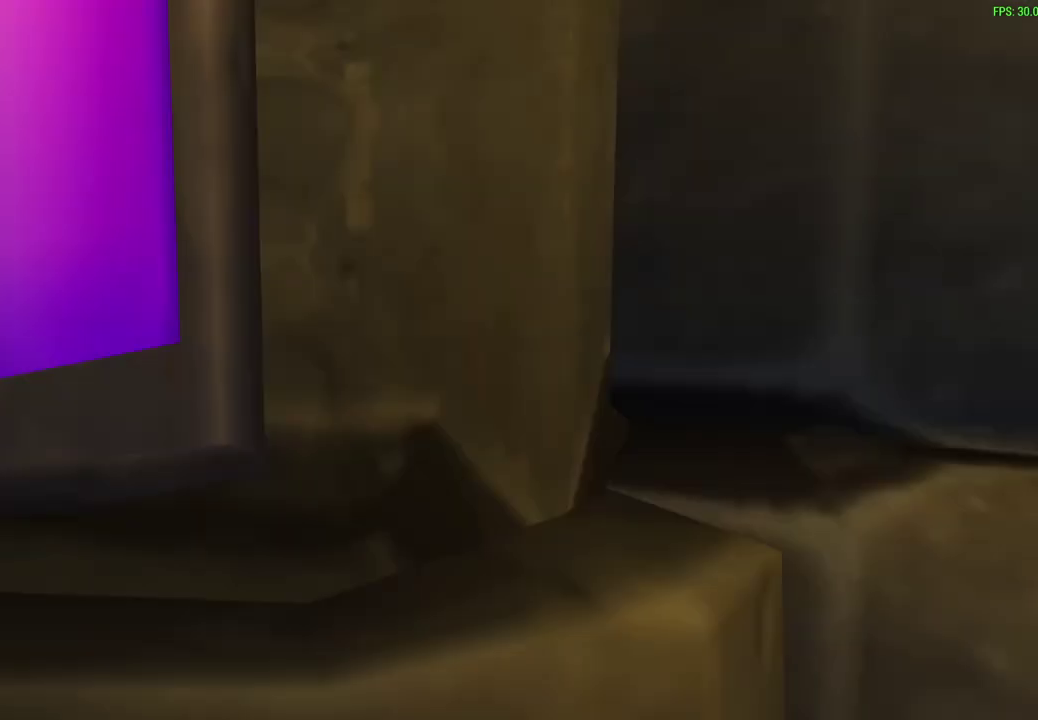
{"dt_ms": 600, "buttons": [], "left_stick": "up-right", "events": [[533, "left_stick", "up-right"]]}
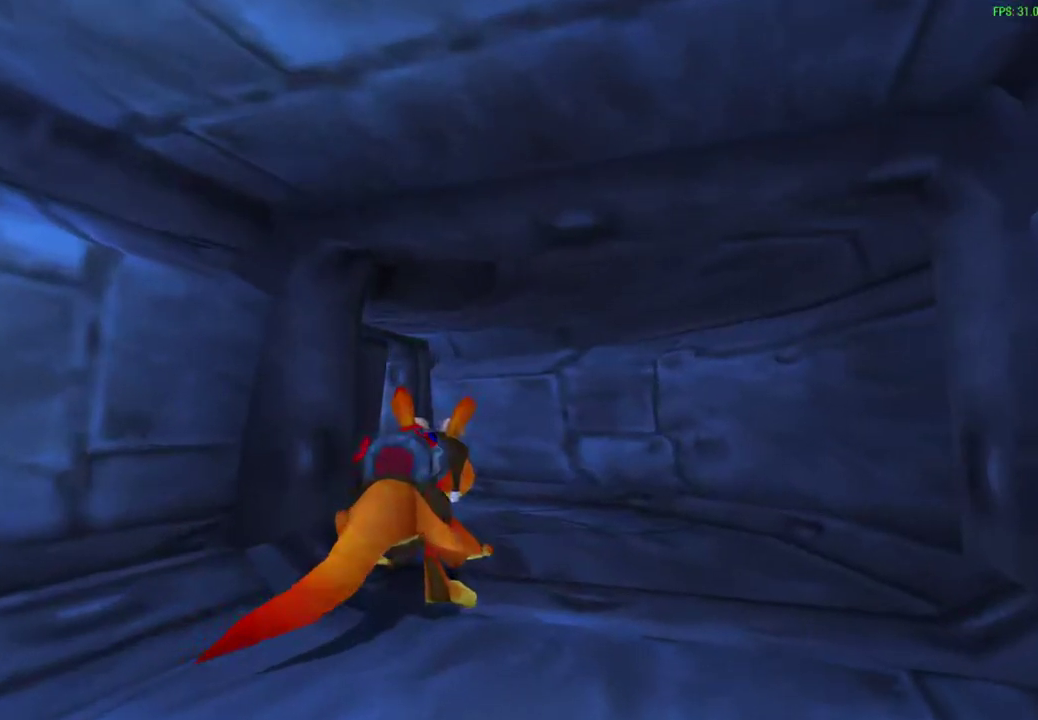
{"dt_ms": 700, "buttons": [], "left_stick": "up-left", "events": [[317, "left_stick", "up"], [633, "left_stick", "up-left"]]}
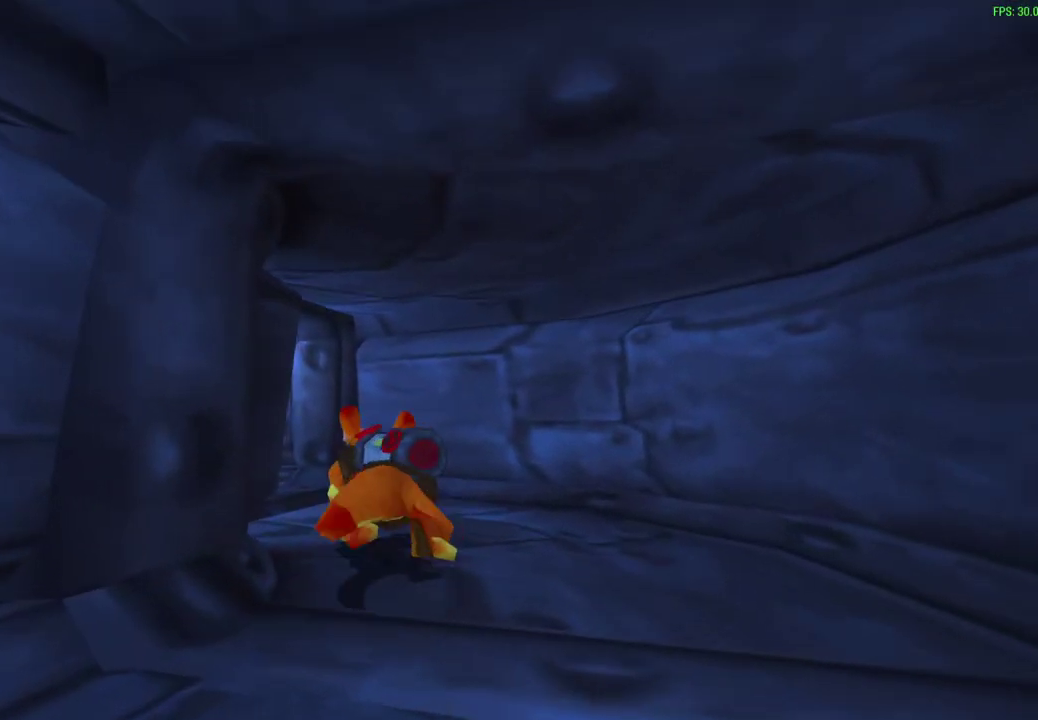
{"dt_ms": 300, "buttons": [], "left_stick": "up-left", "events": []}
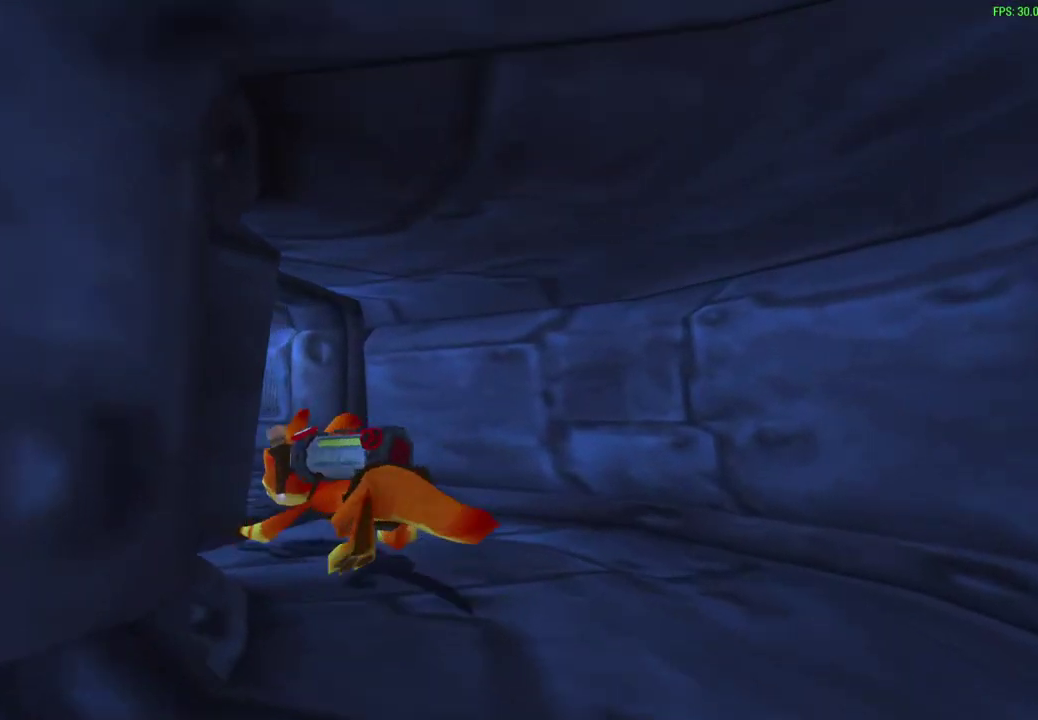
{"dt_ms": 500, "buttons": [], "left_stick": "up-left", "events": []}
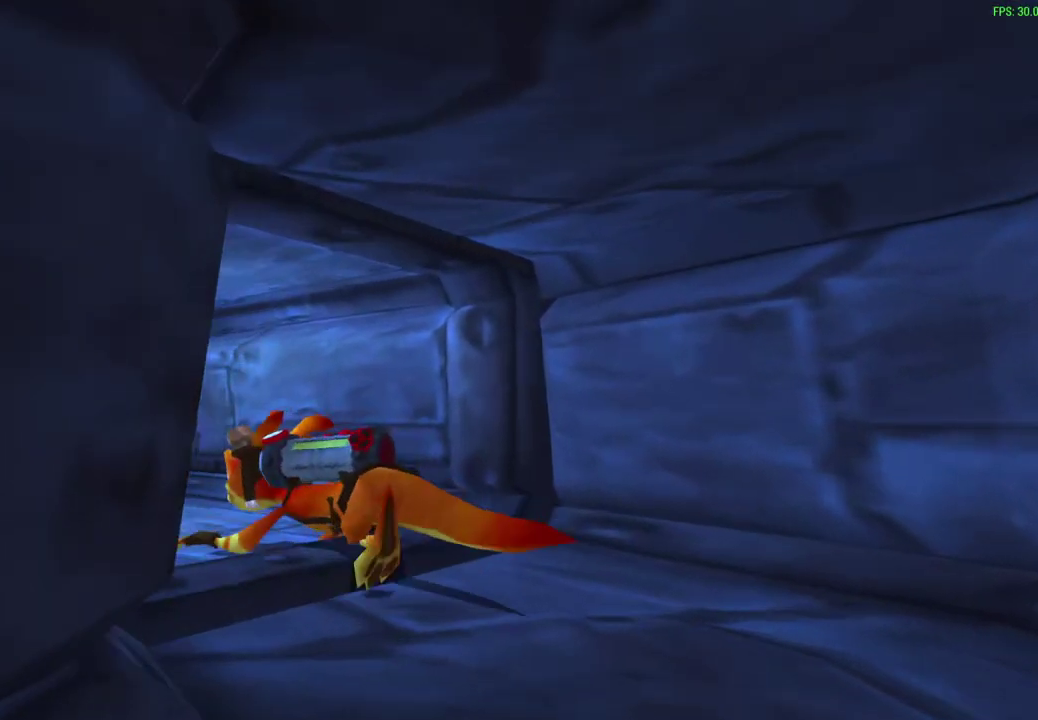
{"dt_ms": 500, "buttons": [], "left_stick": "center", "events": [[500, "left_stick", "center"]]}
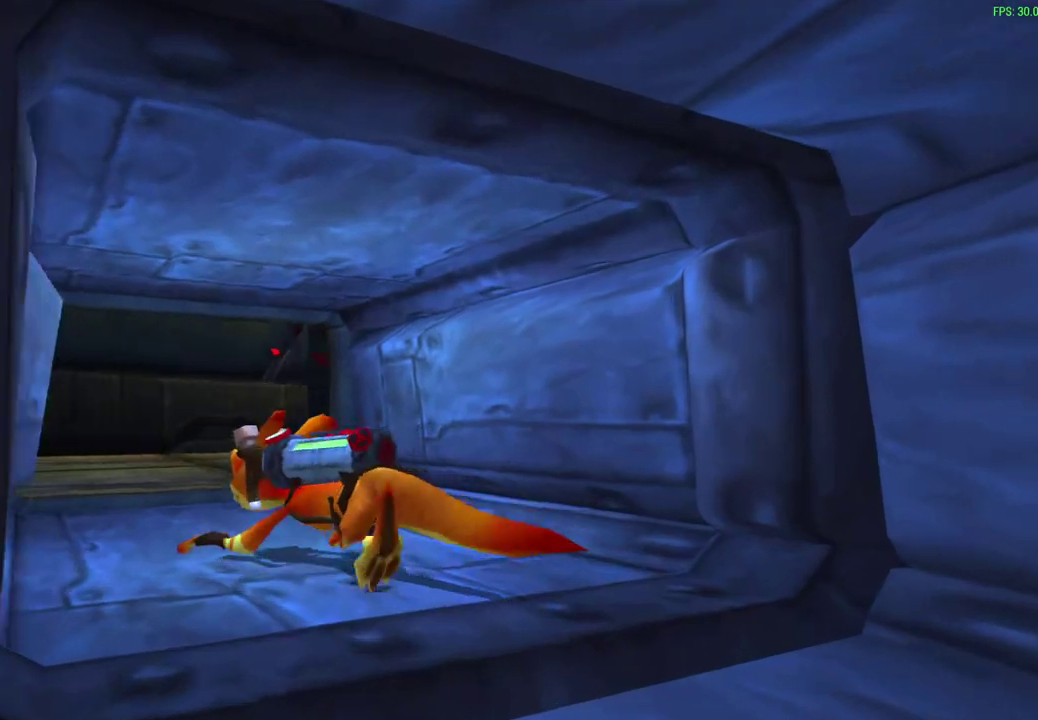
{"dt_ms": 500, "buttons": [], "left_stick": "center", "events": []}
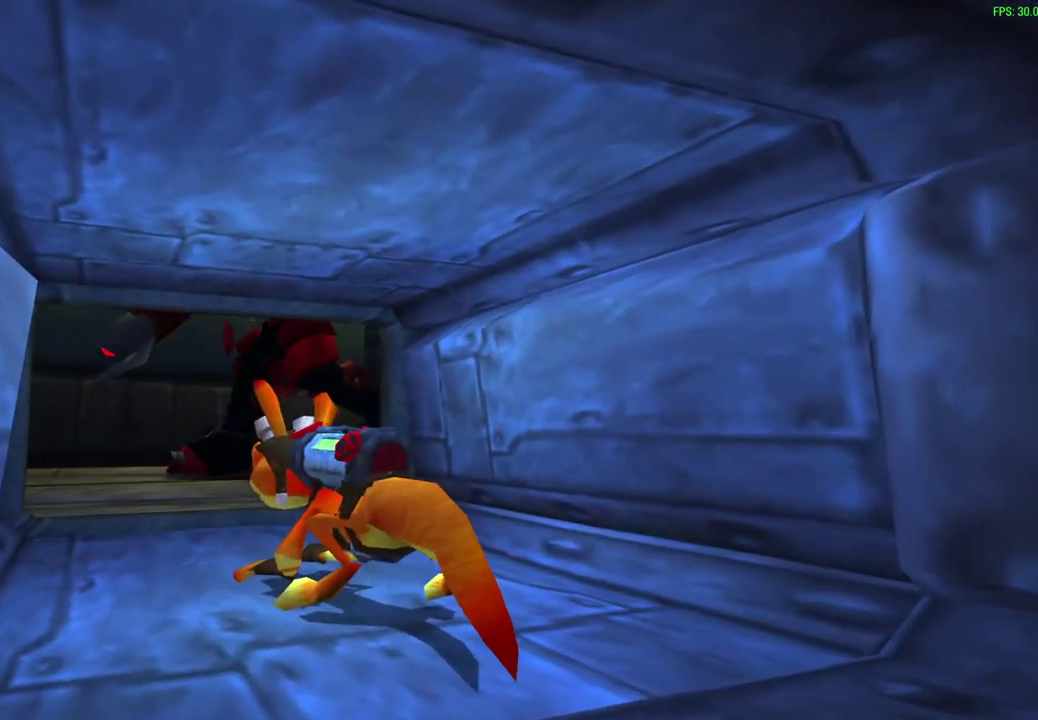
{"dt_ms": 500, "buttons": [], "left_stick": "center", "events": []}
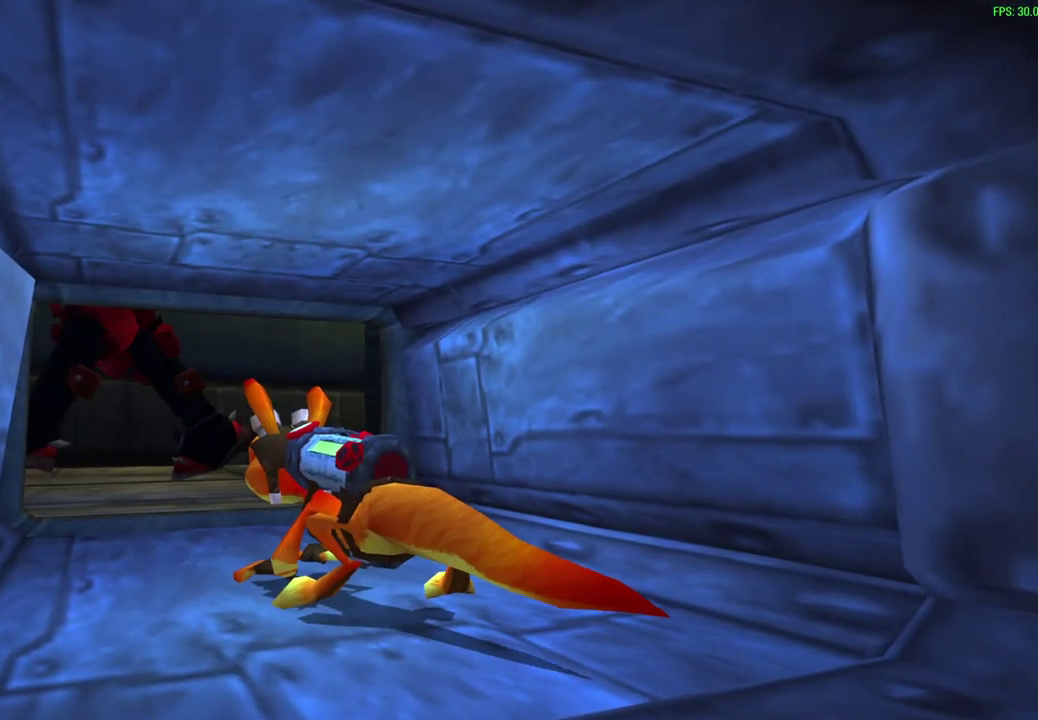
{"dt_ms": 500, "buttons": [], "left_stick": "center", "events": []}
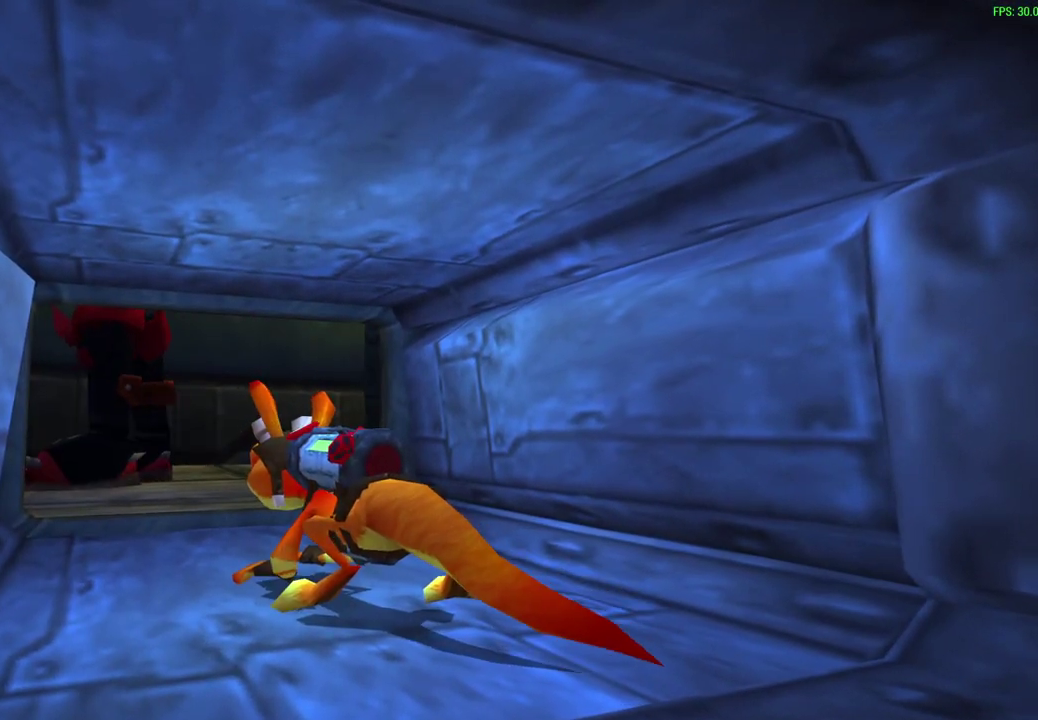
{"dt_ms": 500, "buttons": [], "left_stick": "center", "events": []}
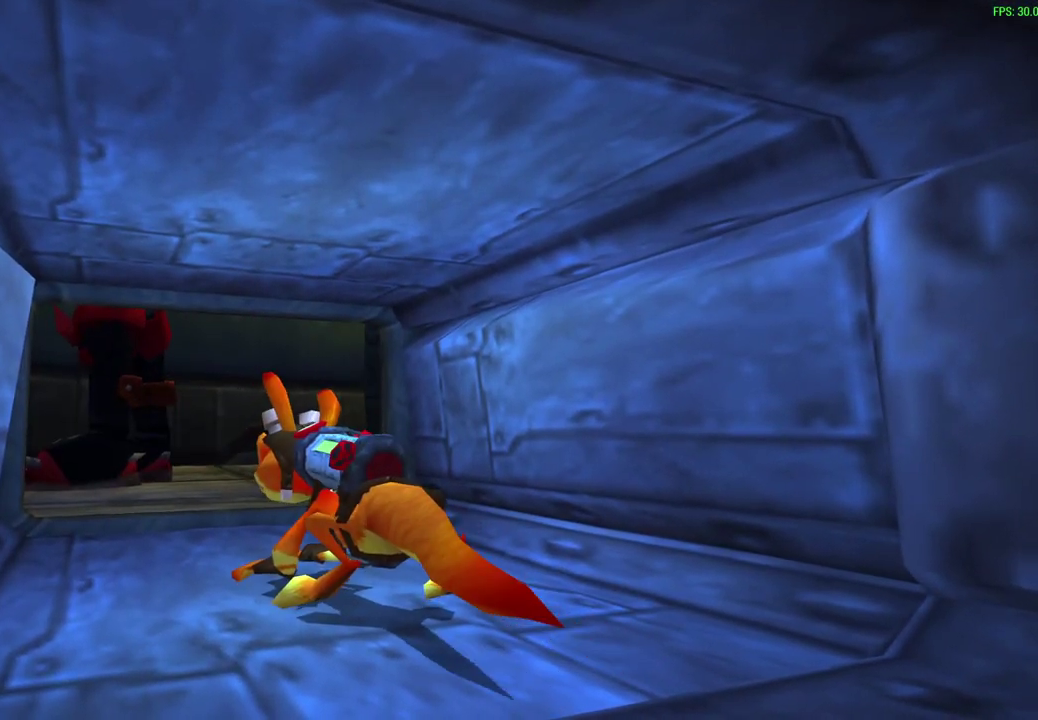
{"dt_ms": 500, "buttons": [], "left_stick": "center", "events": []}
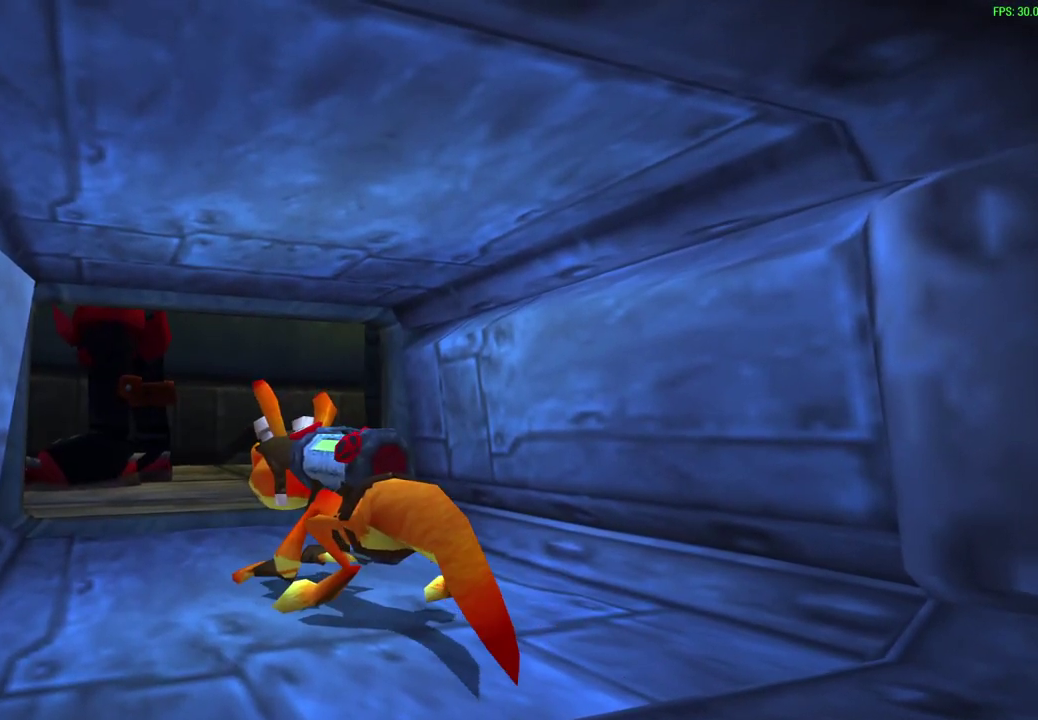
{"dt_ms": 500, "buttons": [], "left_stick": "center", "events": []}
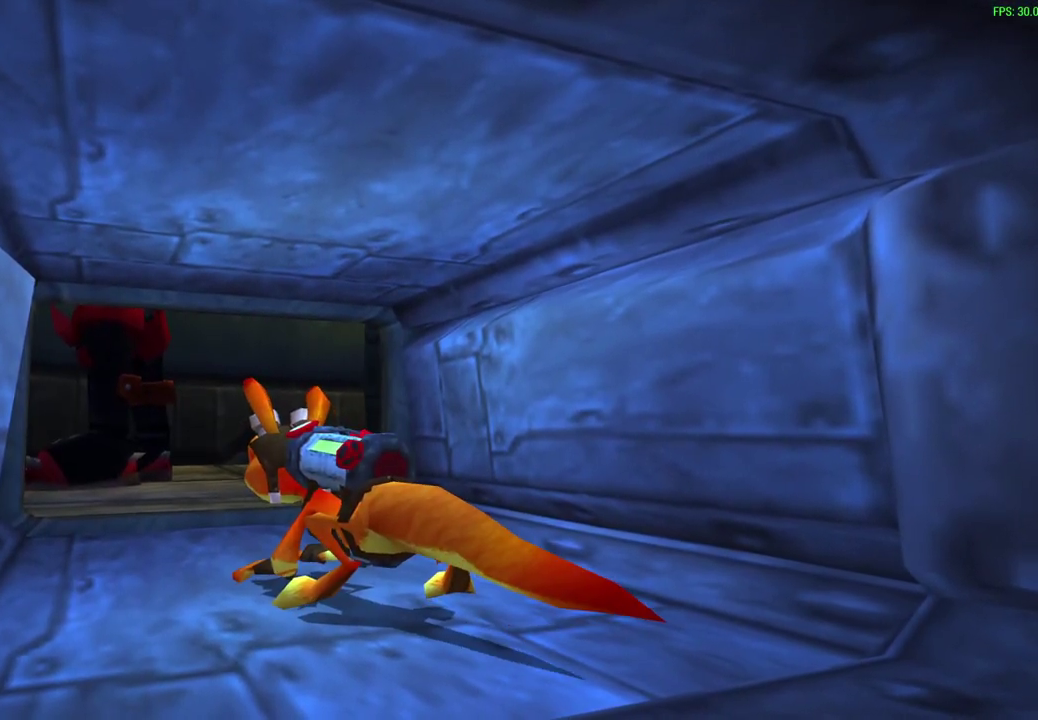
{"dt_ms": 500, "buttons": [], "left_stick": "center", "events": []}
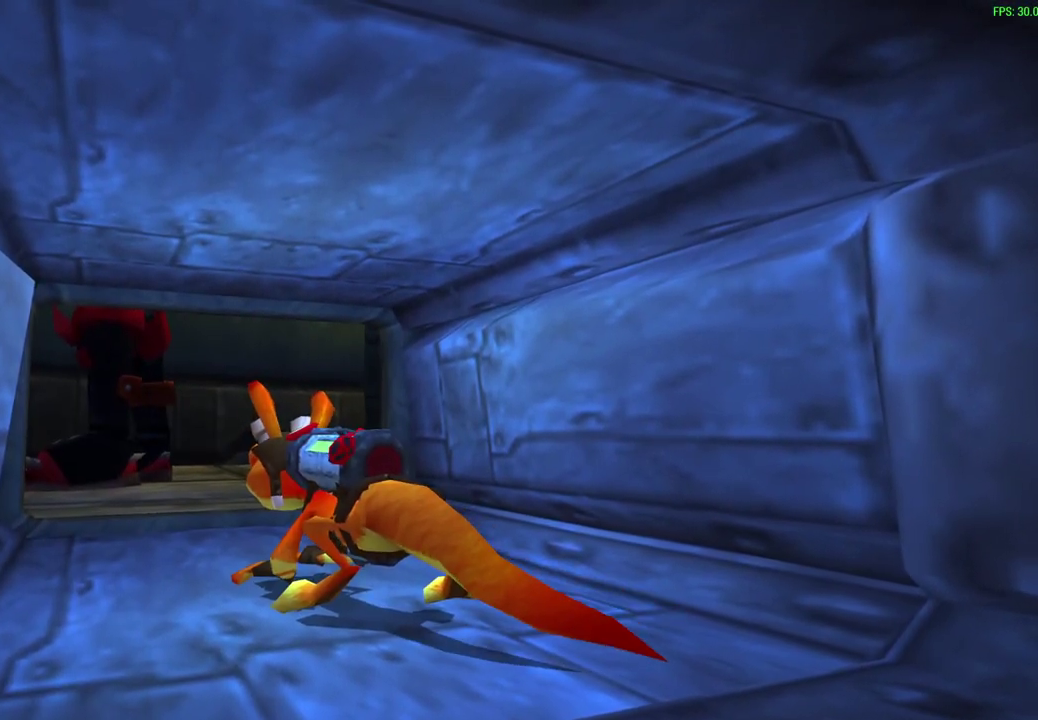
{"dt_ms": 500, "buttons": [], "left_stick": "center", "events": []}
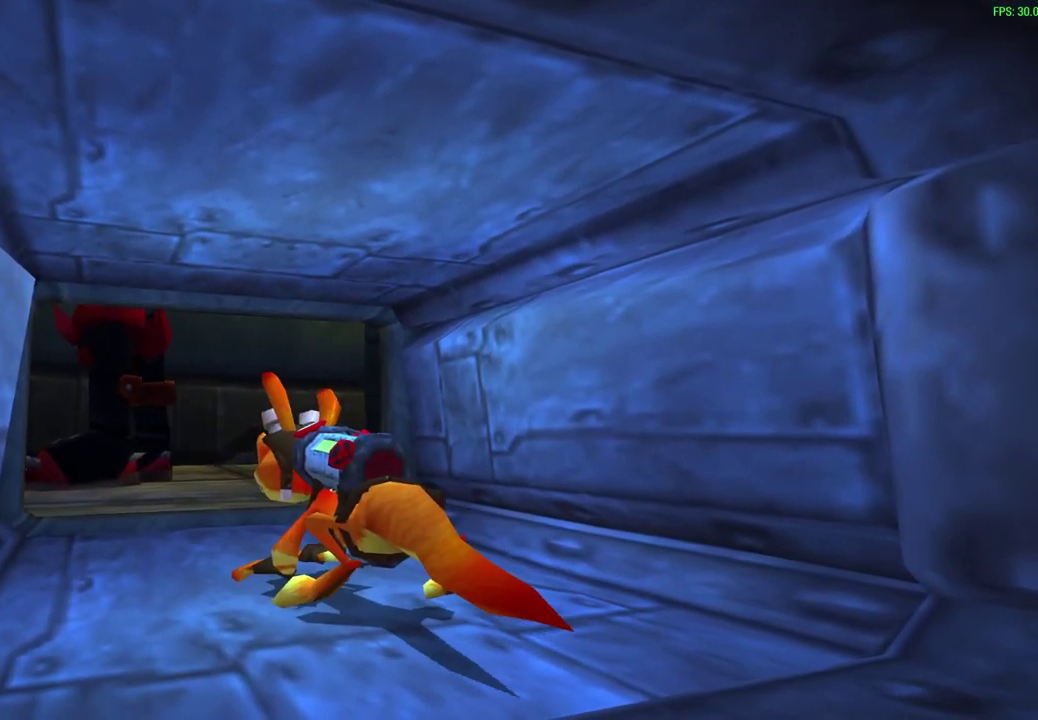
{"dt_ms": 500, "buttons": [], "left_stick": "center", "events": []}
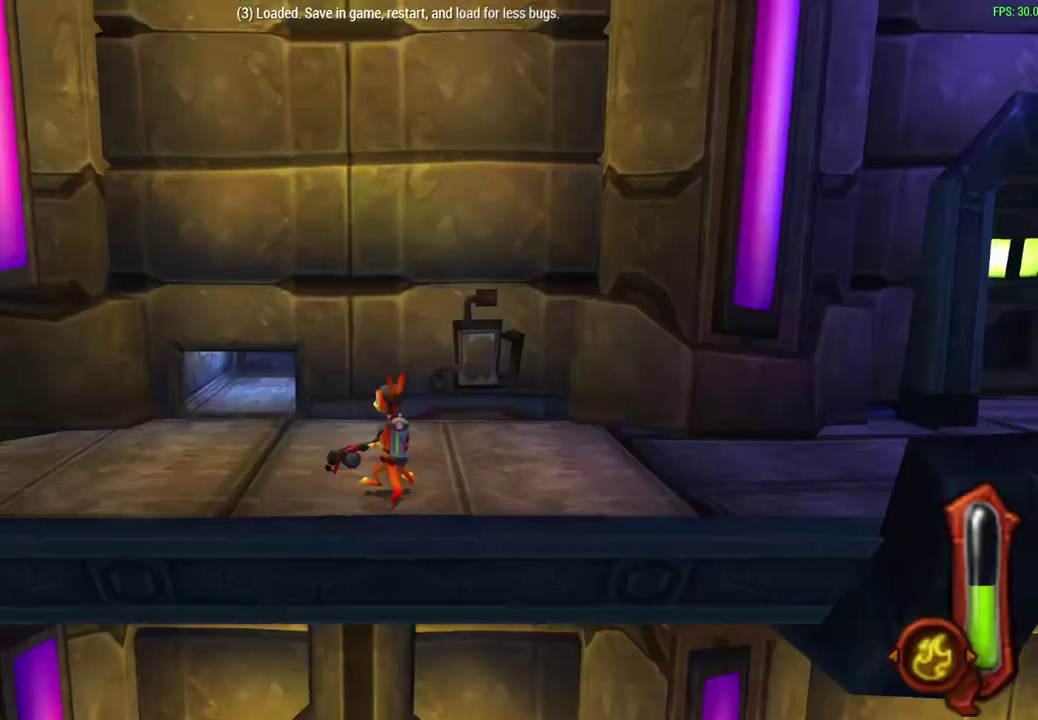
{"dt_ms": 500, "buttons": [], "left_stick": "center", "events": []}
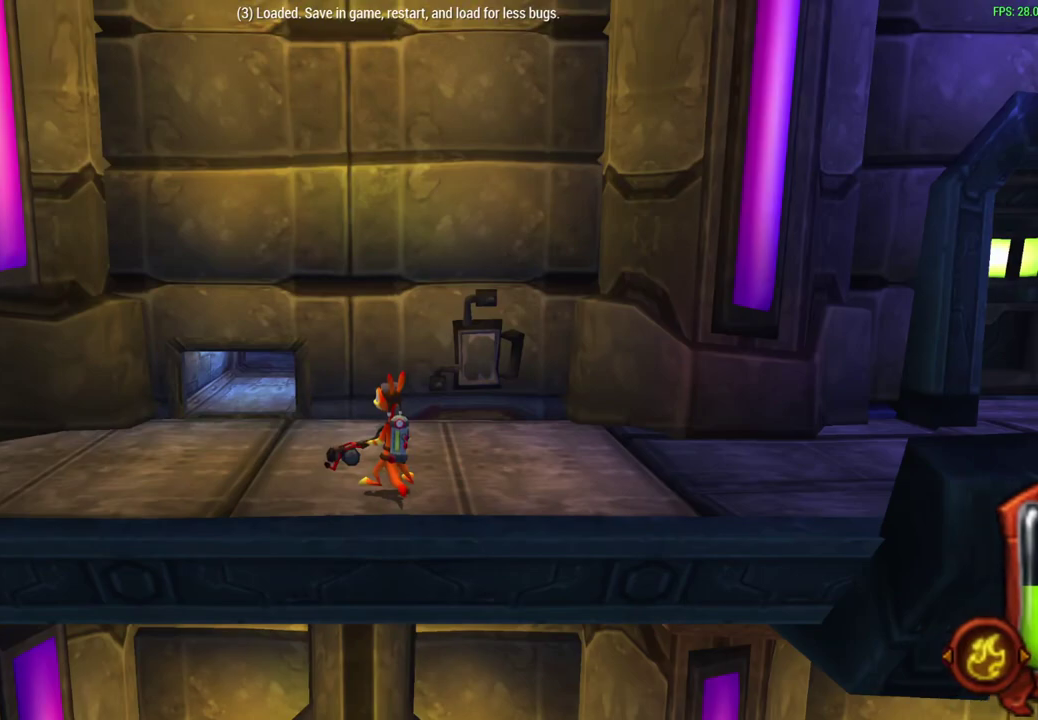
{"dt_ms": 500, "buttons": [], "left_stick": "up", "events": [[150, "left_stick", "up-left"], [417, "left_stick", "up"]]}